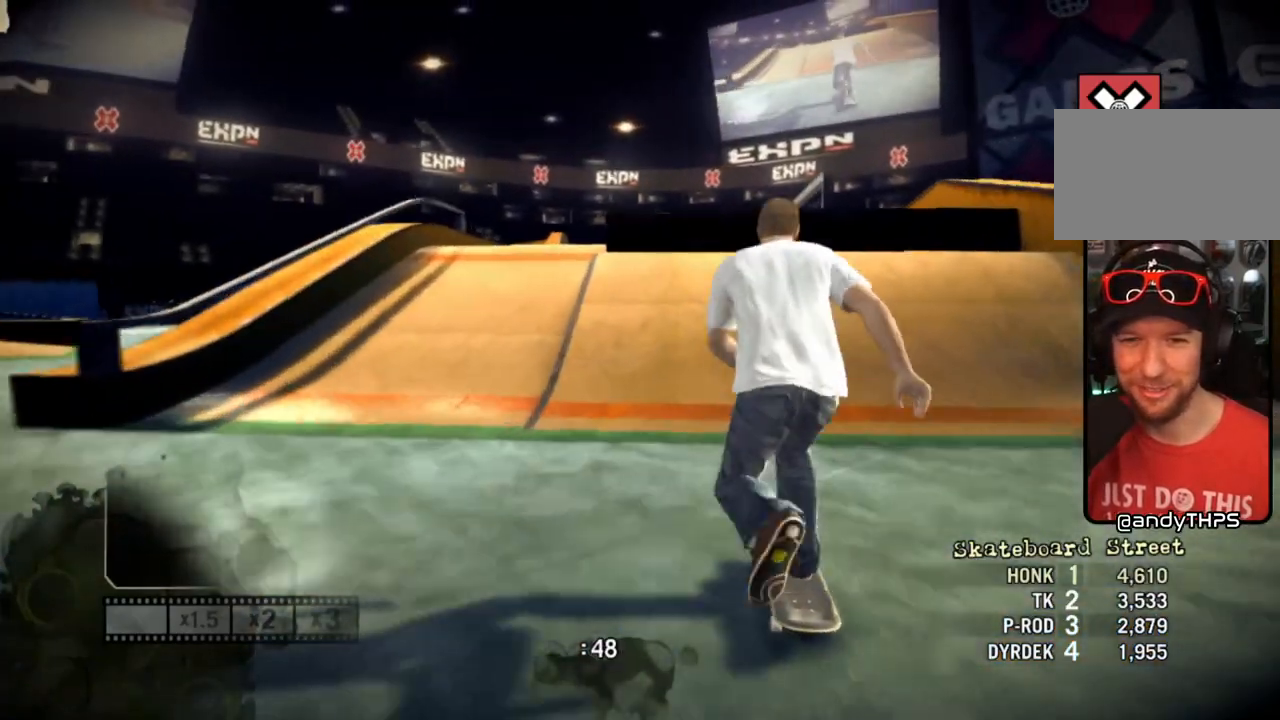
Gameplay with a controller (PlayStation layout); each line is a JSON object with the inputs held at the frame after it. "events" lists button and stick changes between this image and that frame as [ms after this image, input, new state], when the widget could be followed in between.
{"buttons": [], "left_stick": "center", "right_stick": "down-left", "events": [[500, "right_stick", "down-left"]]}
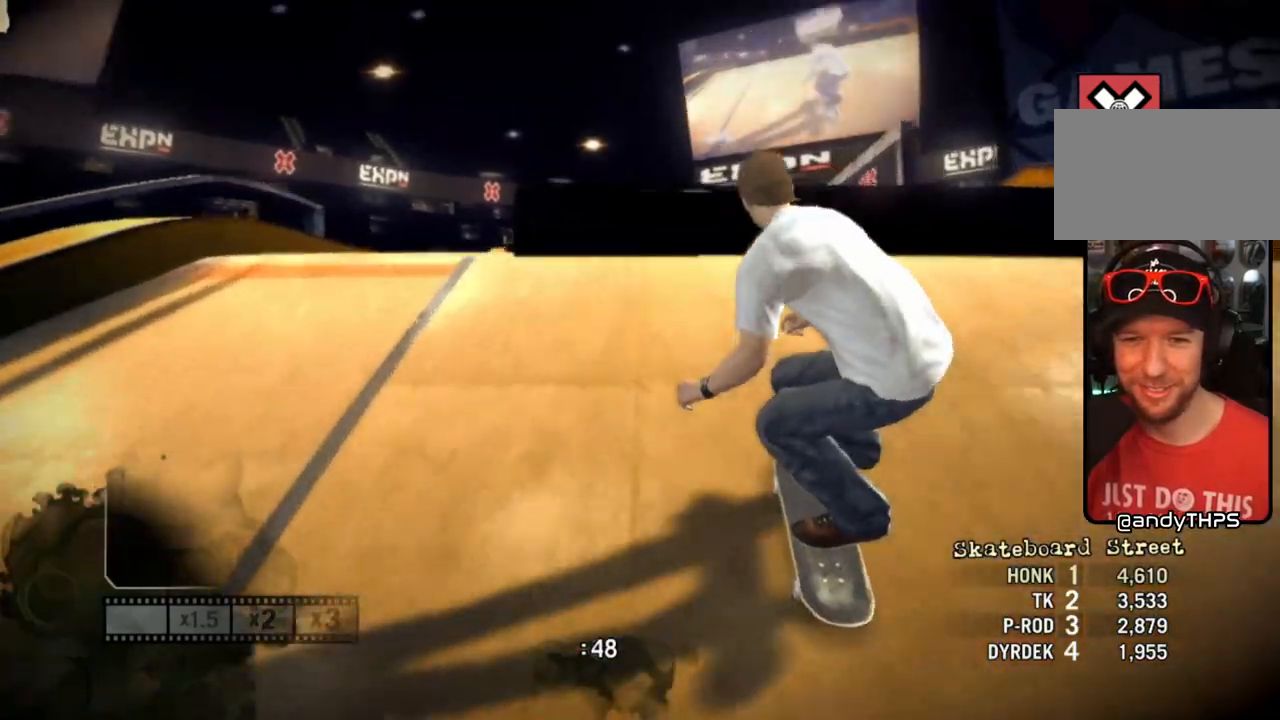
{"buttons": [], "left_stick": "left", "right_stick": "down-left", "events": [[67, "left_stick", "left"]]}
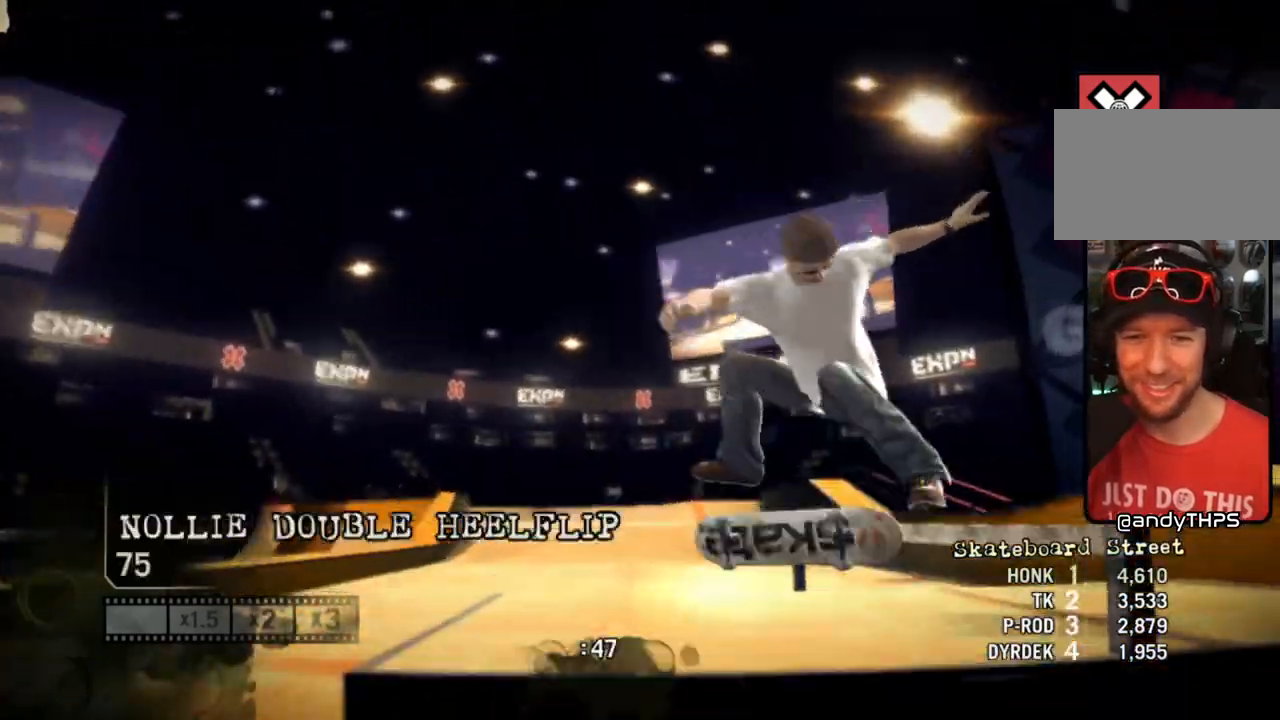
{"buttons": [], "left_stick": "left", "right_stick": "down-left", "events": []}
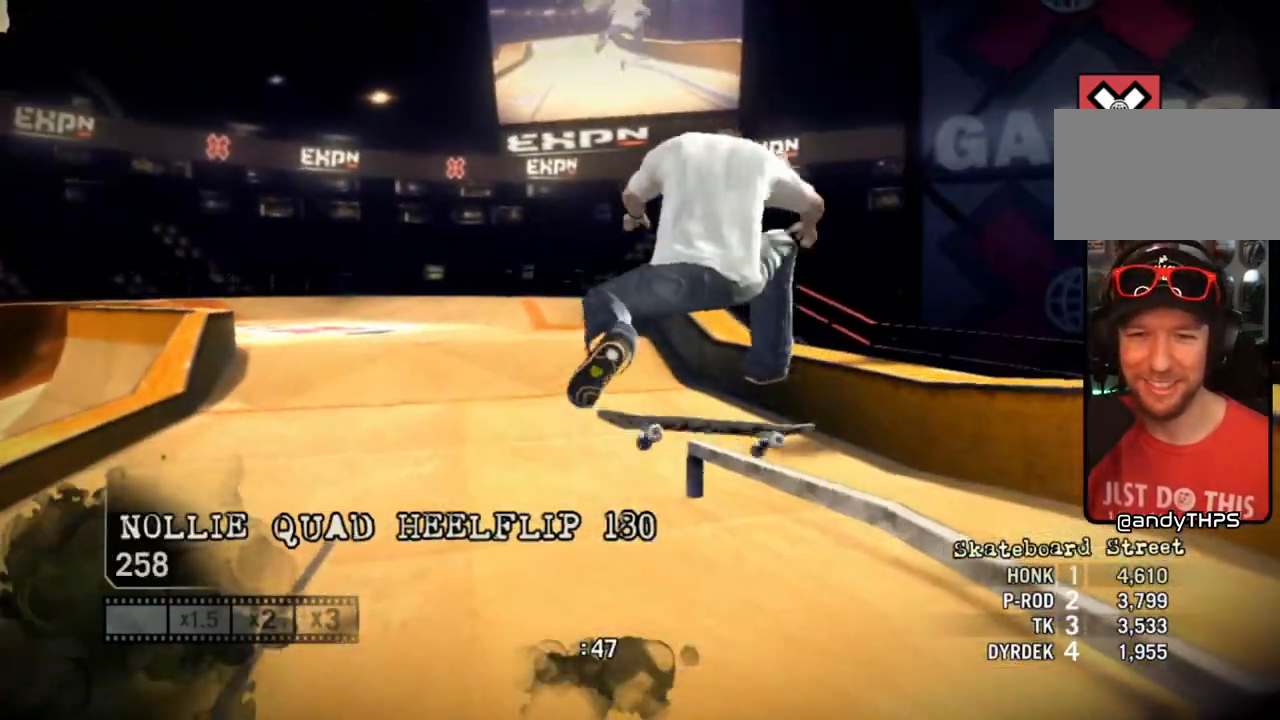
{"buttons": [], "left_stick": "left", "right_stick": "center", "events": [[250, "right_stick", "center"]]}
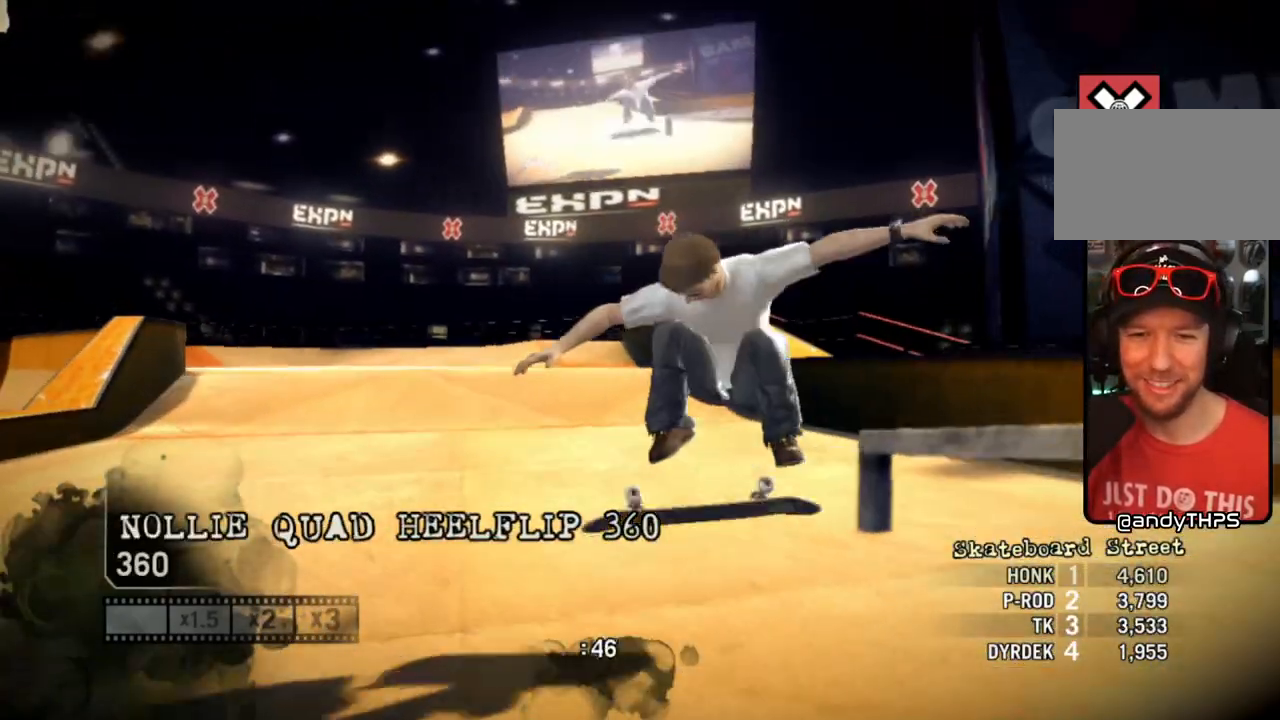
{"buttons": [], "left_stick": "left", "right_stick": "center", "events": []}
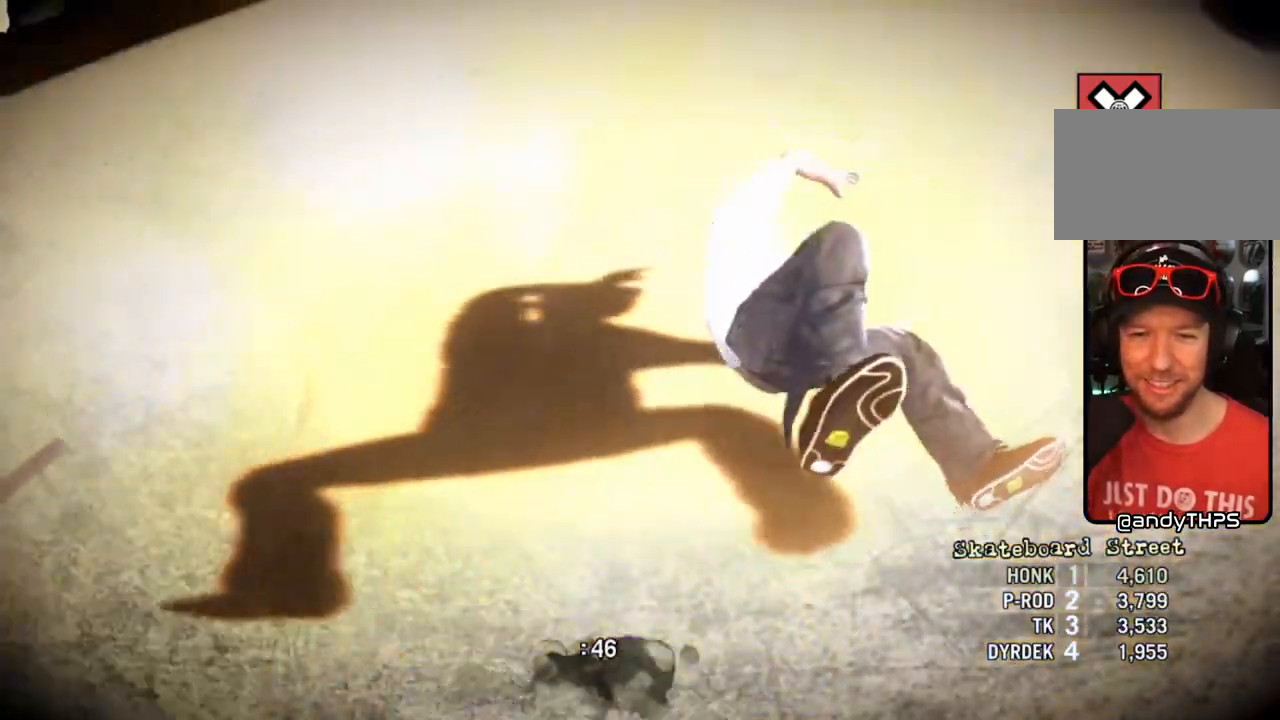
{"buttons": ["SQUARE"], "left_stick": "center", "right_stick": "center", "events": [[100, "left_stick", "center"], [250, "SQUARE", "down"], [367, "SQUARE", "up"], [450, "SQUARE", "down"]]}
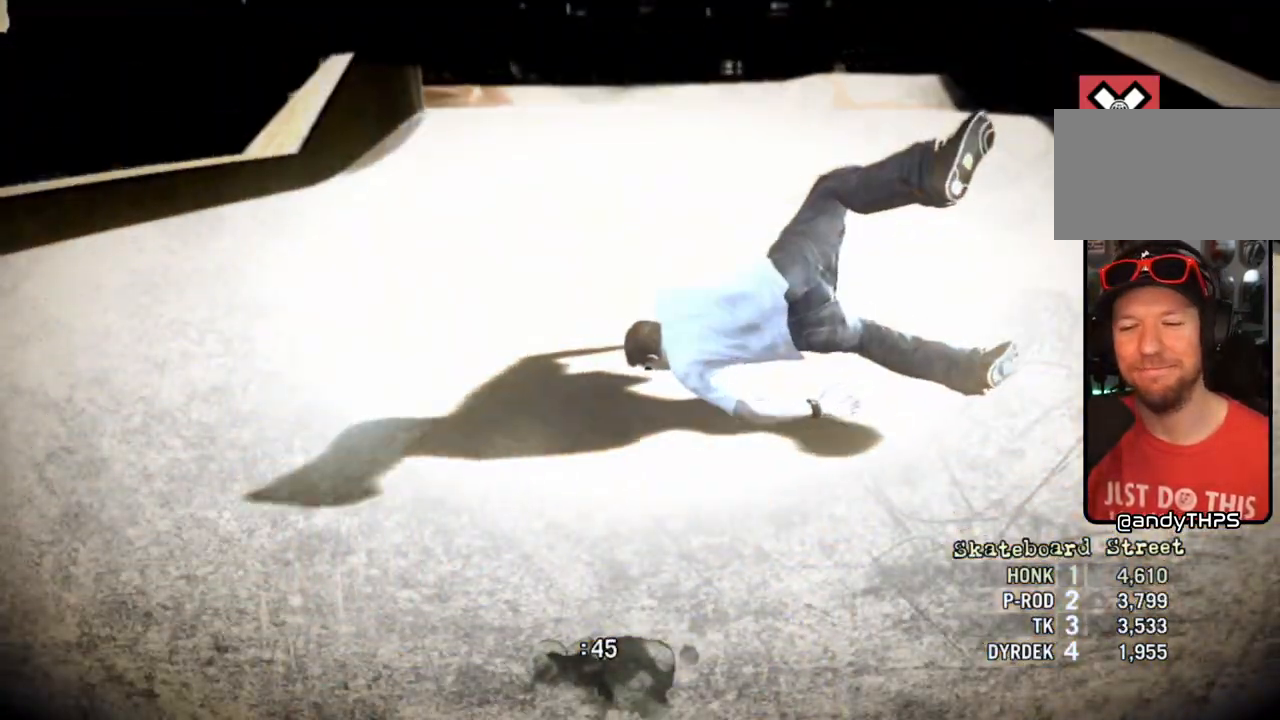
{"buttons": ["SQUARE"], "left_stick": "center", "right_stick": "center", "events": [[83, "SQUARE", "up"], [150, "SQUARE", "down"], [250, "SQUARE", "up"], [317, "SQUARE", "down"], [450, "SQUARE", "up"], [500, "SQUARE", "down"]]}
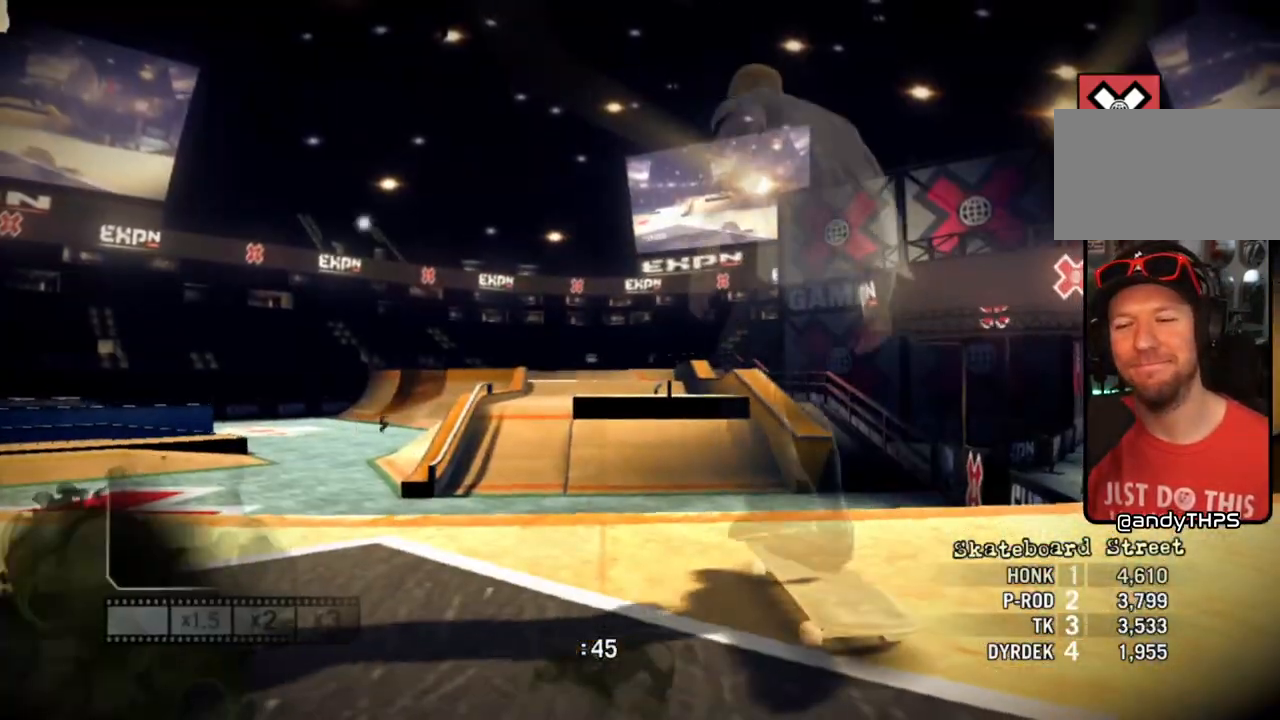
{"buttons": ["SQUARE"], "left_stick": "center", "right_stick": "center", "events": [[100, "SQUARE", "up"], [183, "SQUARE", "down"]]}
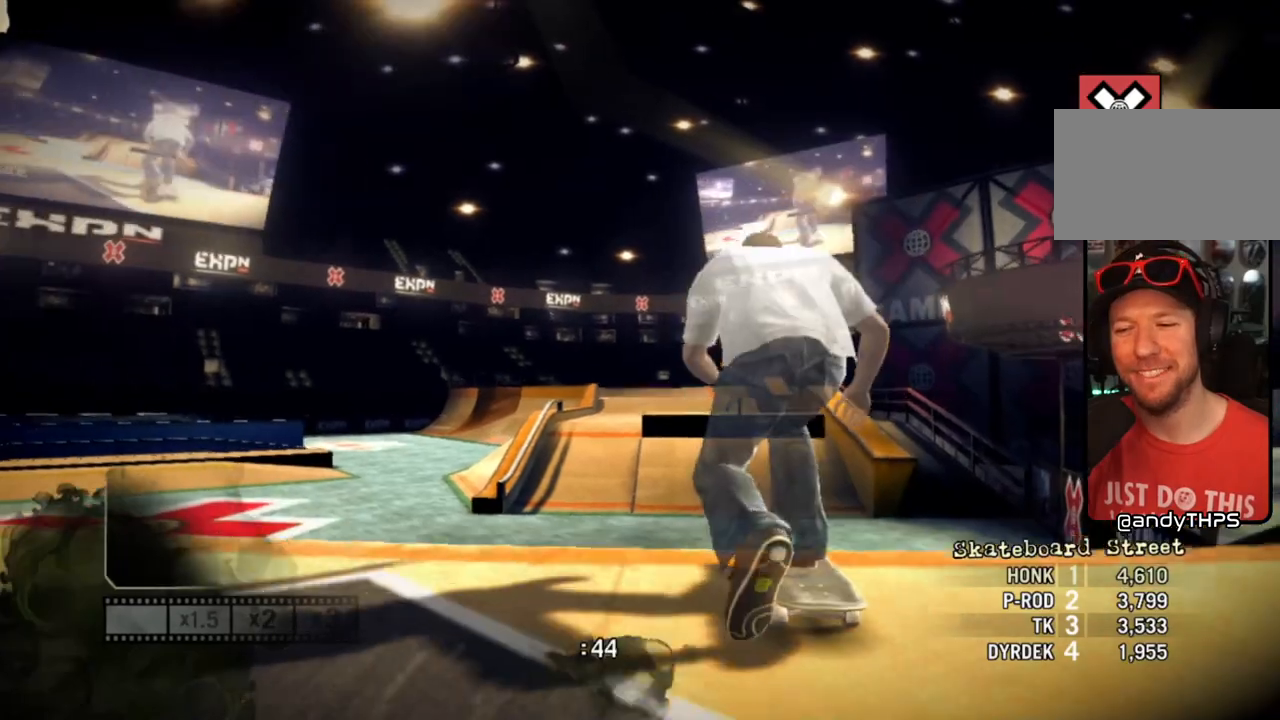
{"buttons": ["SQUARE"], "left_stick": "center", "right_stick": "center", "events": []}
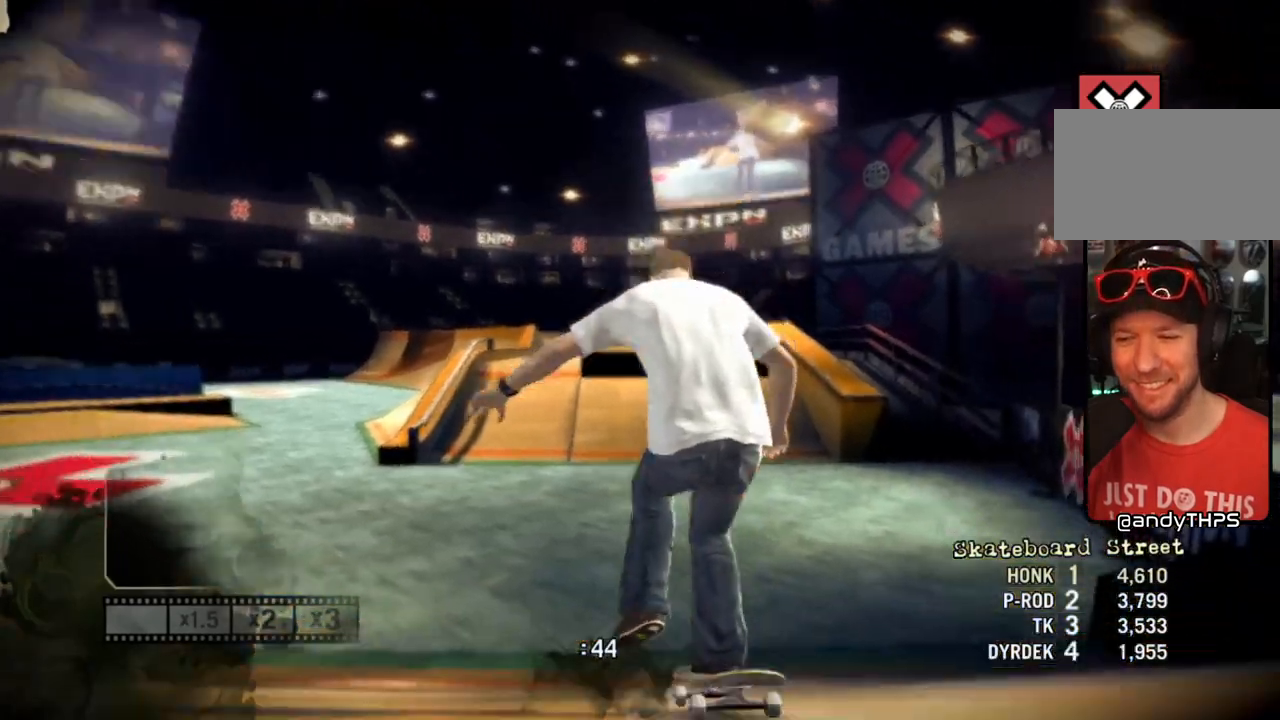
{"buttons": ["SQUARE"], "left_stick": "right", "right_stick": "center", "events": [[450, "left_stick", "right"]]}
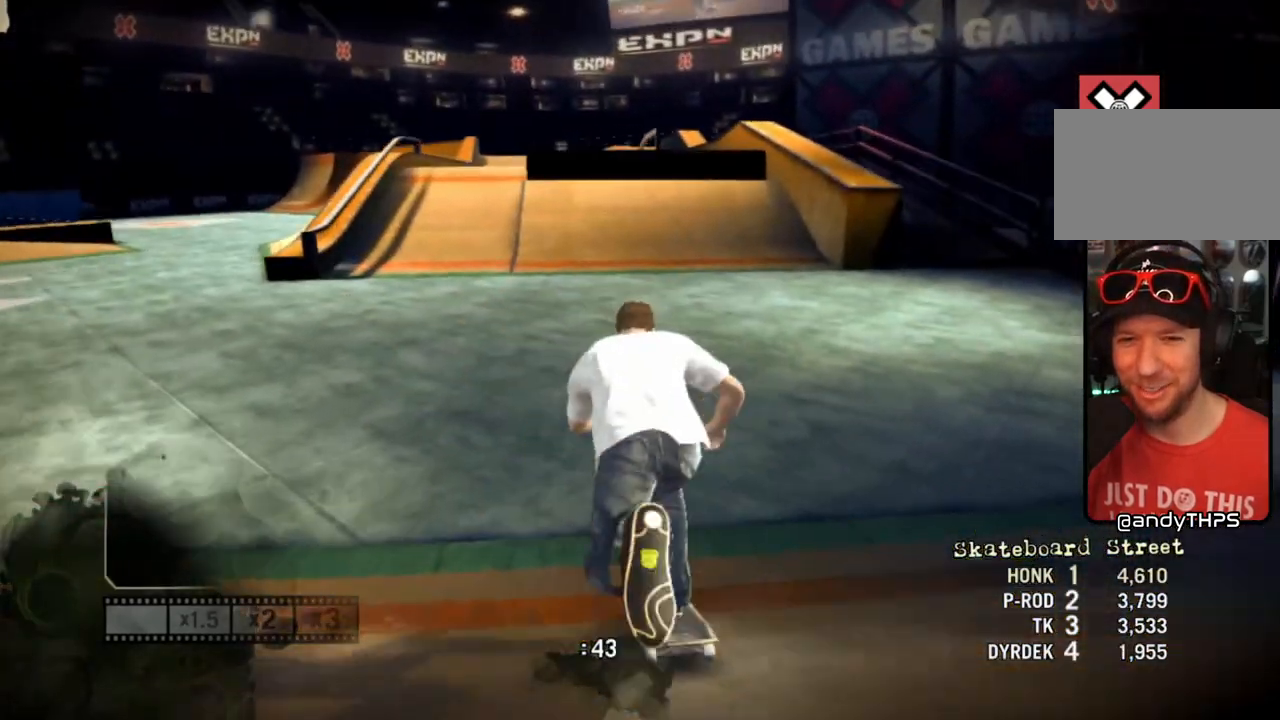
{"buttons": ["SQUARE"], "left_stick": "center", "right_stick": "center", "events": [[67, "left_stick", "center"]]}
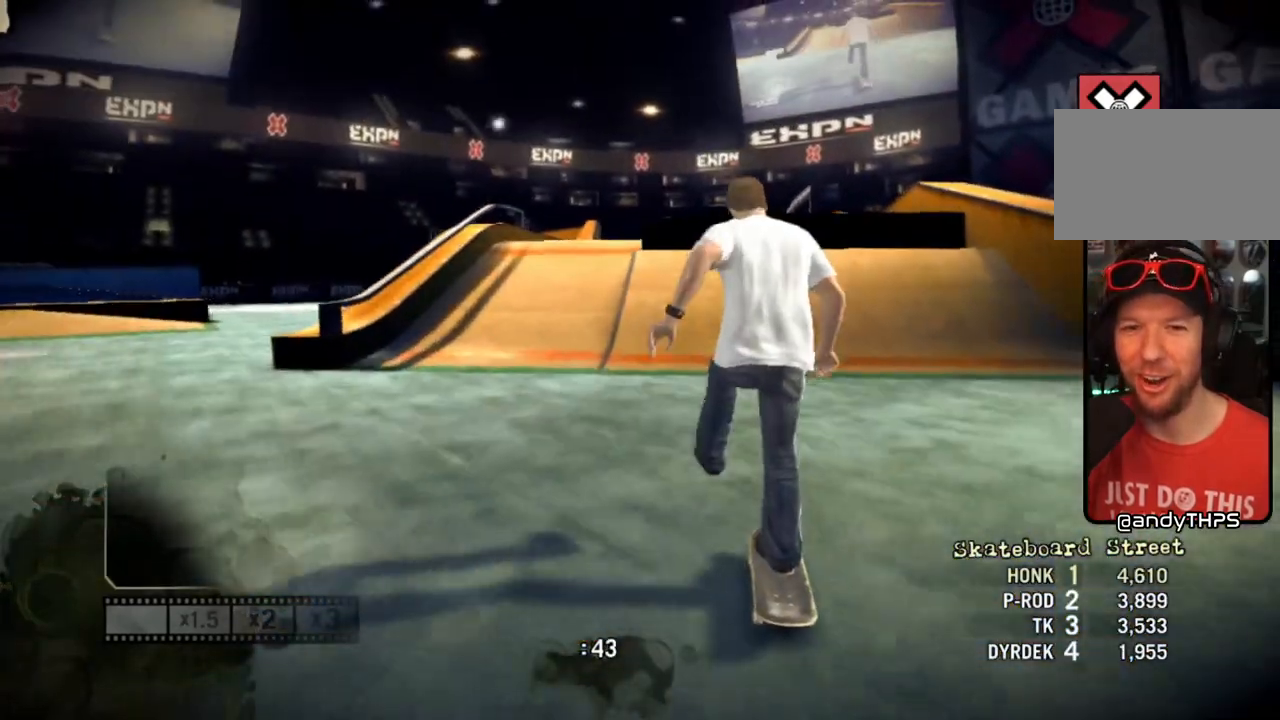
{"buttons": [], "left_stick": "center", "right_stick": "up-right", "events": [[183, "SQUARE", "up"], [250, "left_stick", "right"], [333, "left_stick", "center"], [367, "right_stick", "right"], [433, "right_stick", "up-right"]]}
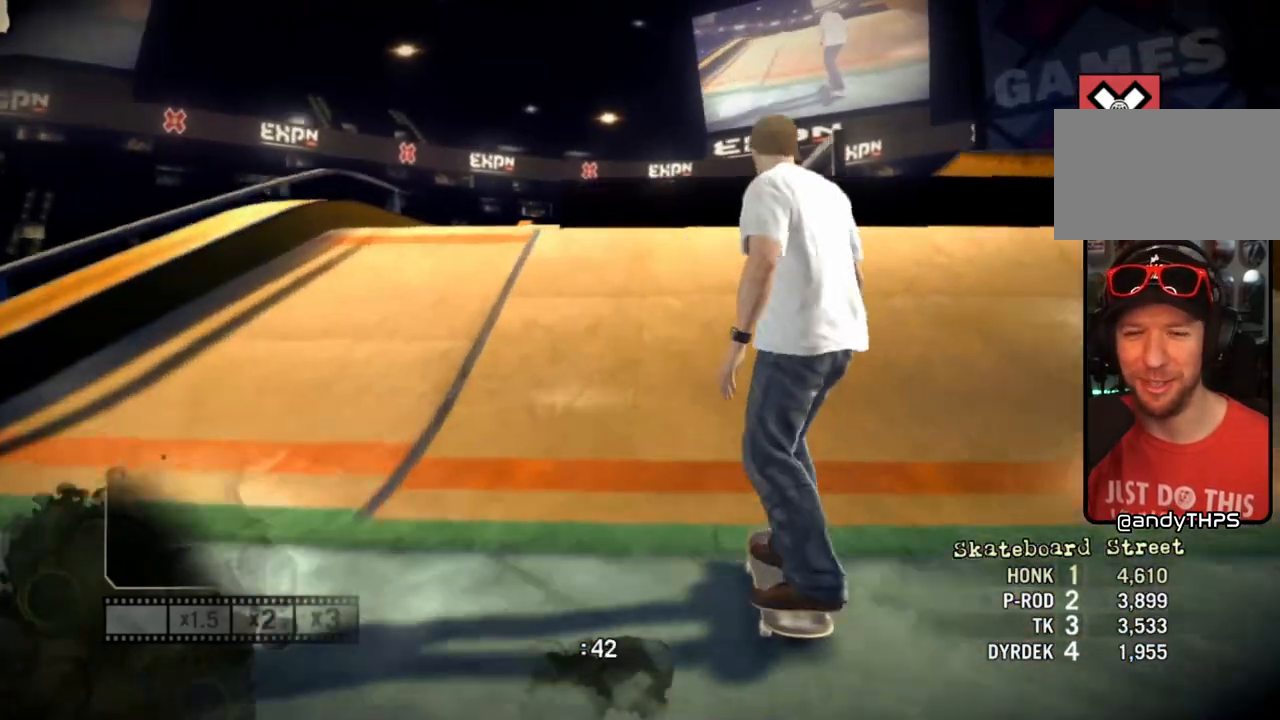
{"buttons": [], "left_stick": "left", "right_stick": "center", "events": [[267, "left_stick", "left"], [300, "right_stick", "down-left"], [500, "right_stick", "center"]]}
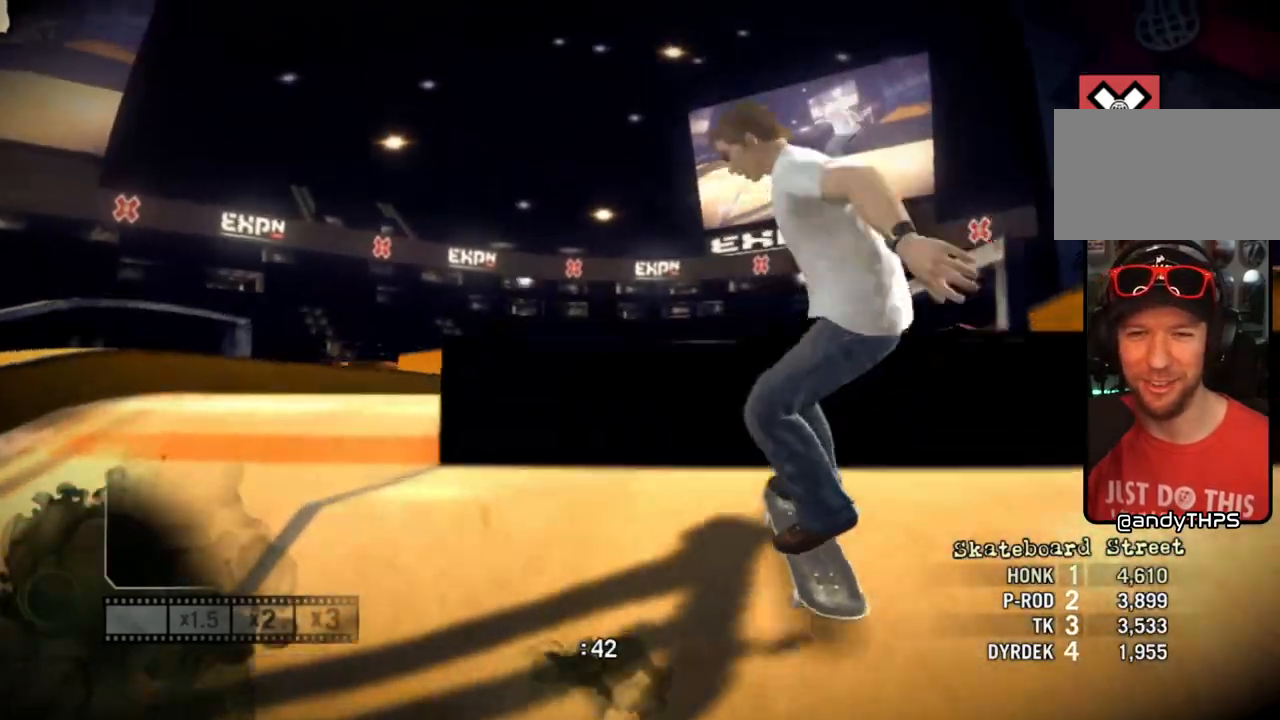
{"buttons": ["R2"], "left_stick": "left", "right_stick": "center", "events": [[450, "R2", "down"]]}
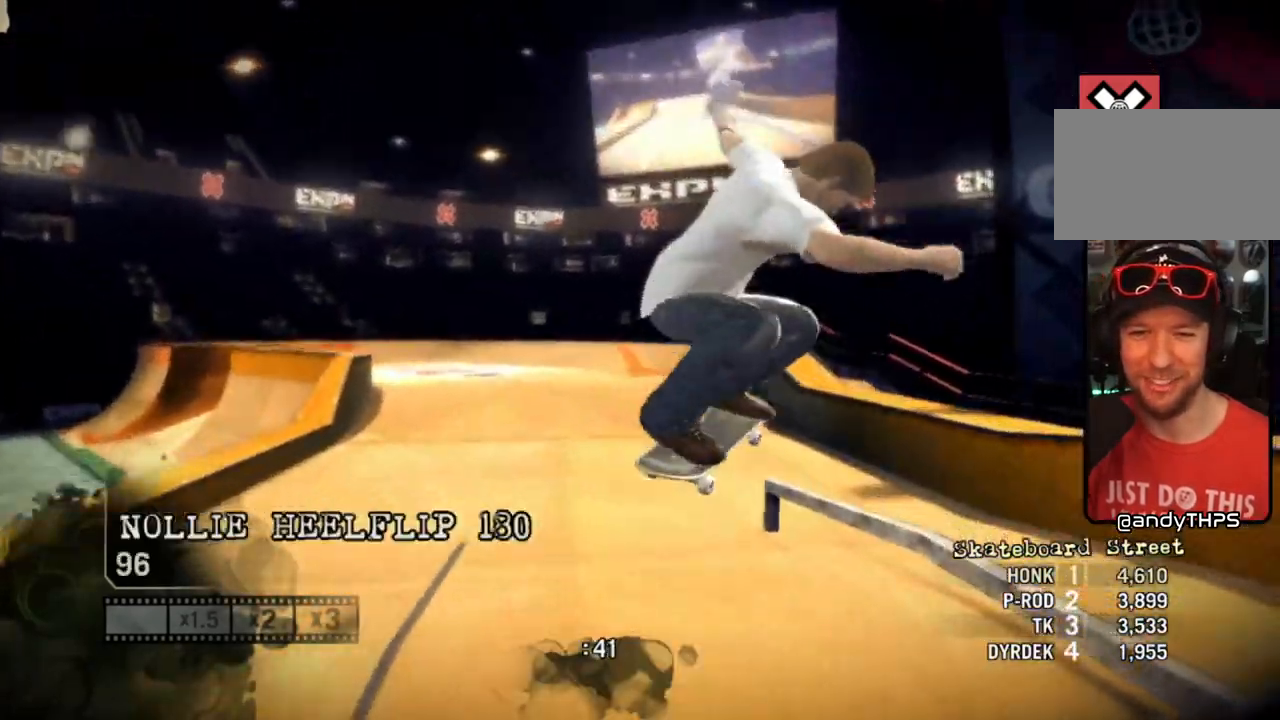
{"buttons": ["R2"], "left_stick": "left", "right_stick": "center", "events": [[50, "R2", "up"], [133, "R2", "down"]]}
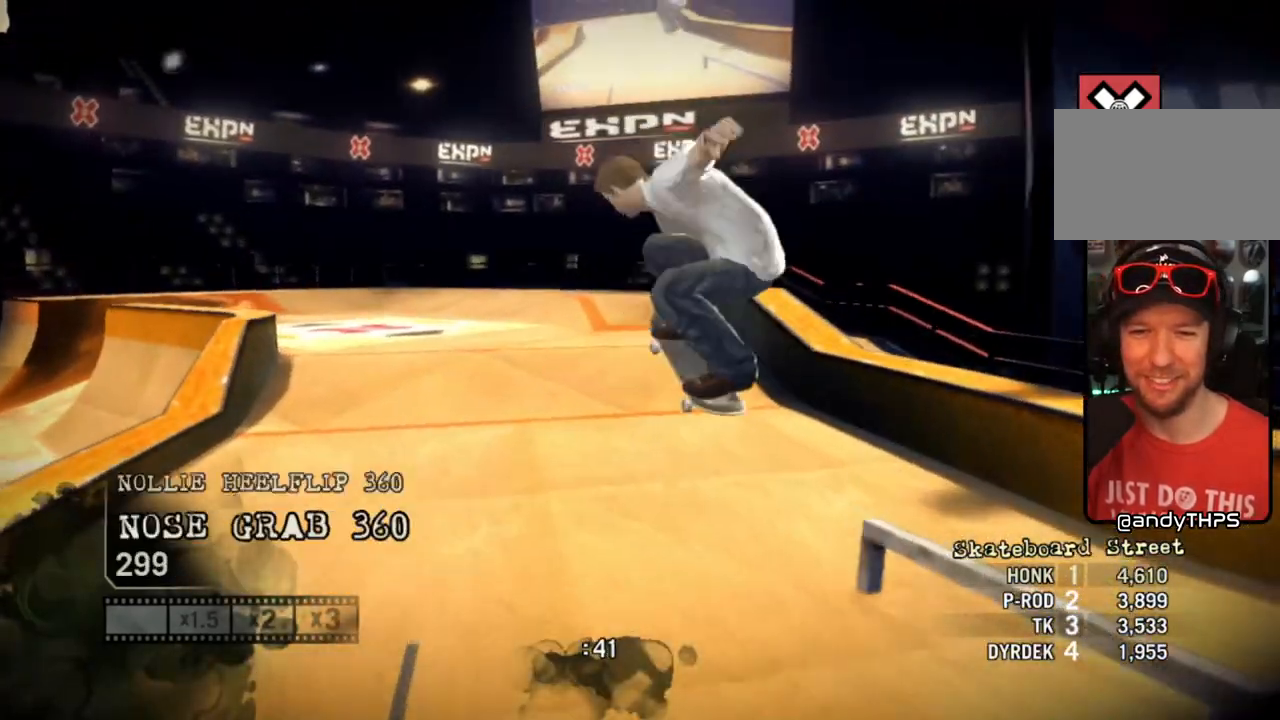
{"buttons": [], "left_stick": "center", "right_stick": "center", "events": [[333, "R2", "up"], [500, "left_stick", "center"]]}
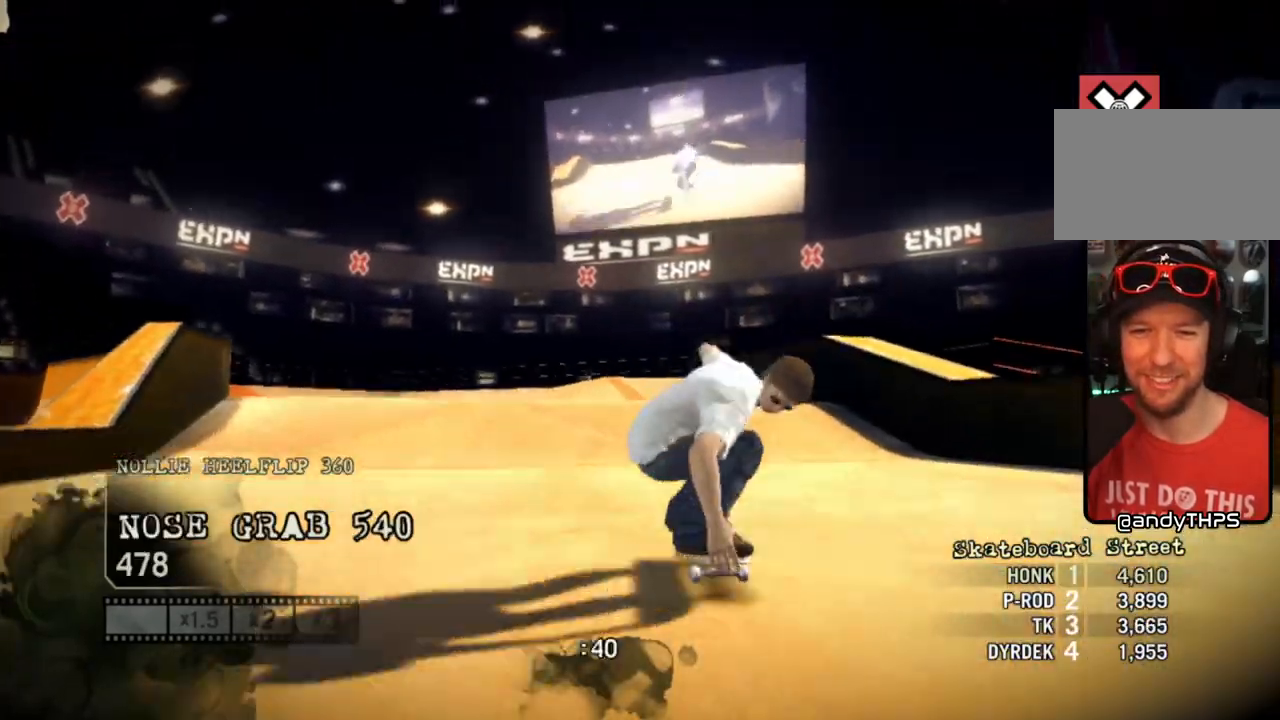
{"buttons": ["CROSS"], "left_stick": "center", "right_stick": "center", "events": [[450, "CROSS", "down"]]}
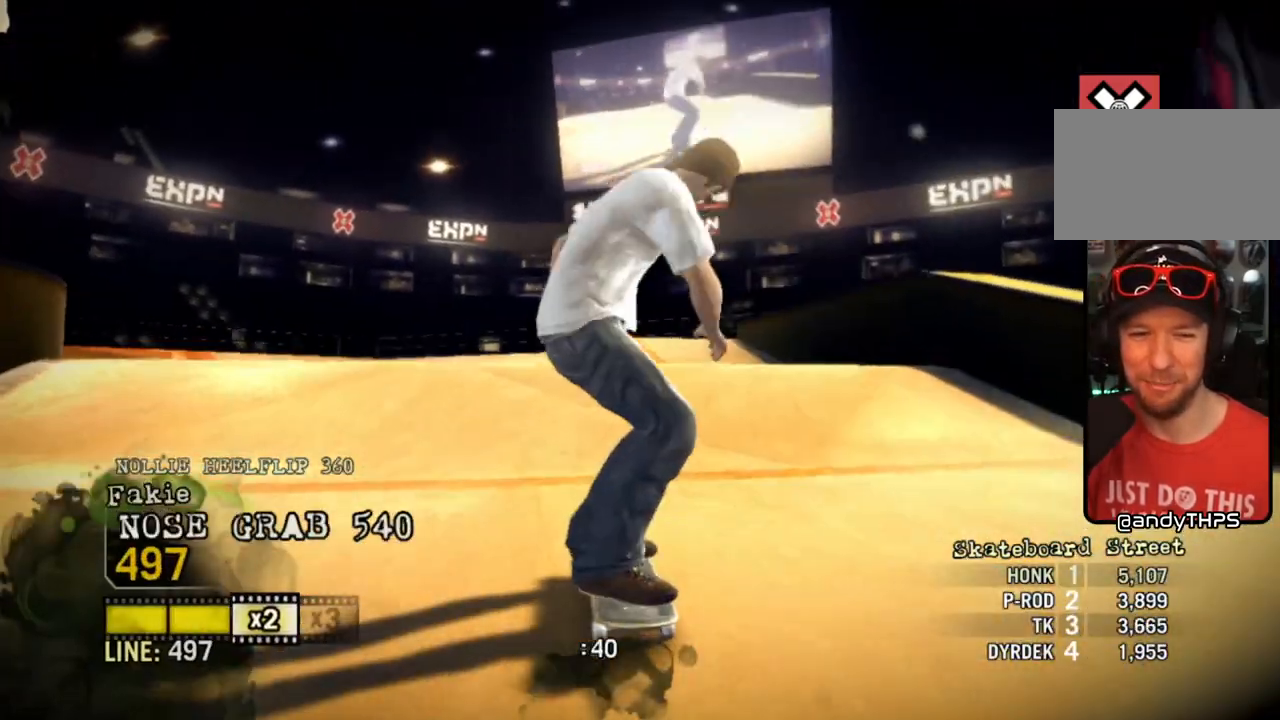
{"buttons": ["CROSS"], "left_stick": "center", "right_stick": "center", "events": [[33, "CROSS", "up"], [100, "CROSS", "down"], [250, "left_stick", "left"], [350, "CROSS", "up"], [383, "left_stick", "center"], [417, "CROSS", "down"]]}
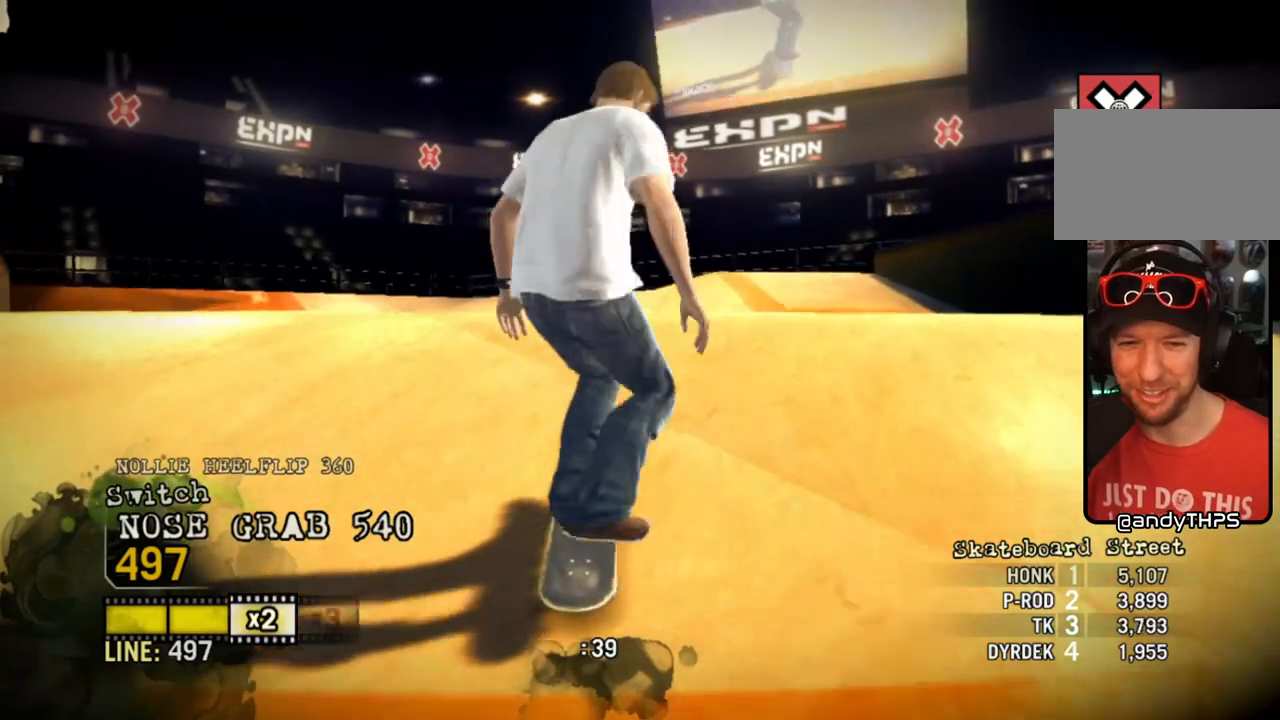
{"buttons": ["CROSS"], "left_stick": "center", "right_stick": "center", "events": [[33, "left_stick", "left"], [200, "CROSS", "up"], [233, "CROSS", "down"], [367, "left_stick", "center"]]}
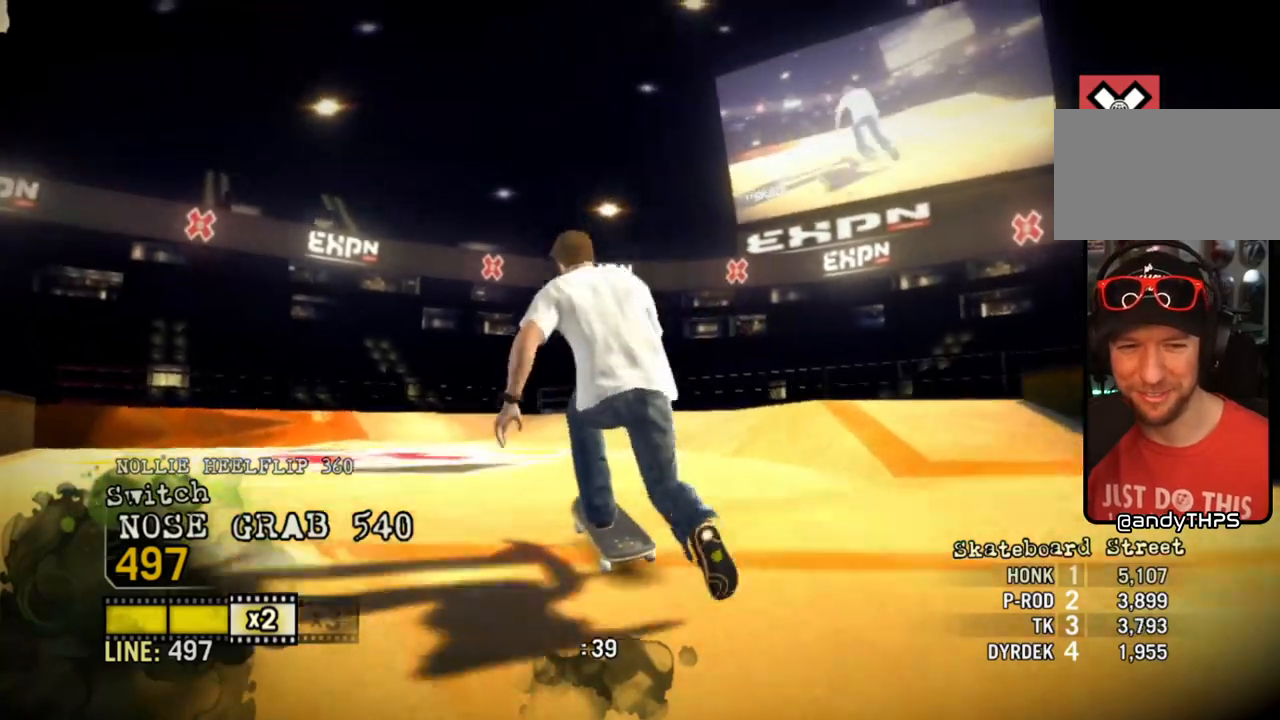
{"buttons": ["CROSS"], "left_stick": "center", "right_stick": "center", "events": []}
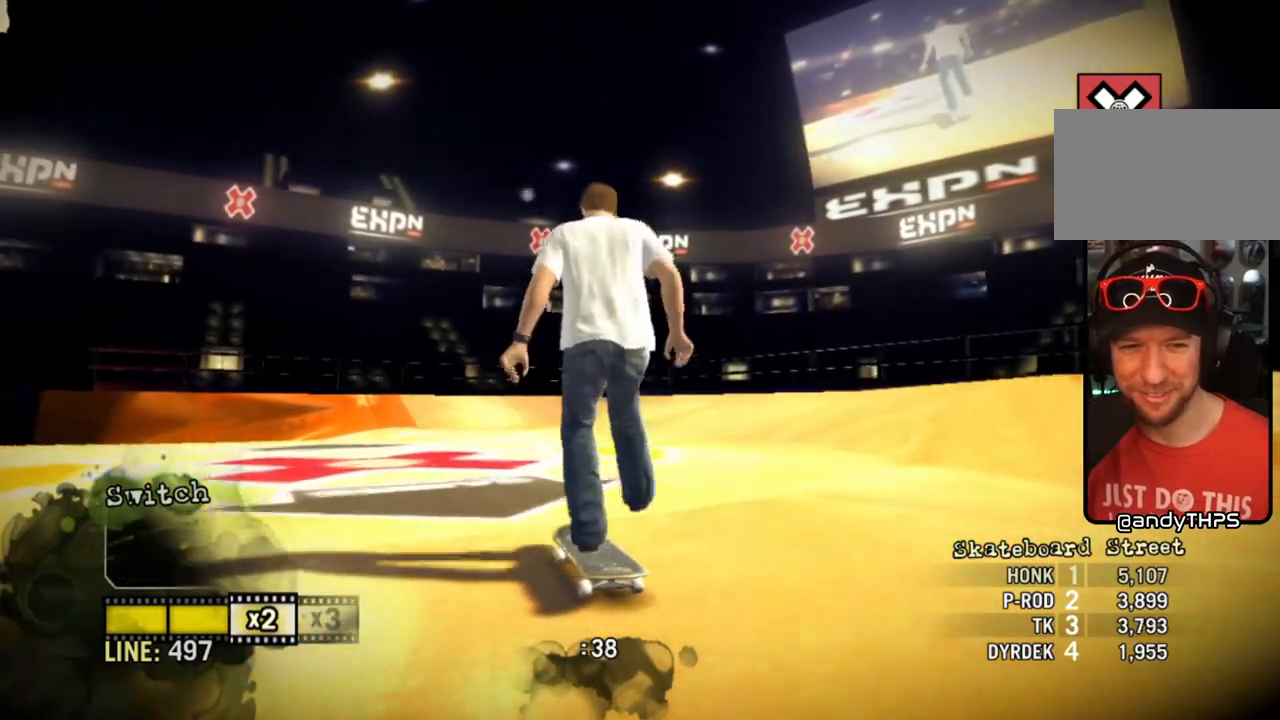
{"buttons": [], "left_stick": "center", "right_stick": "center", "events": [[17, "left_stick", "left"], [400, "CROSS", "up"], [450, "left_stick", "center"]]}
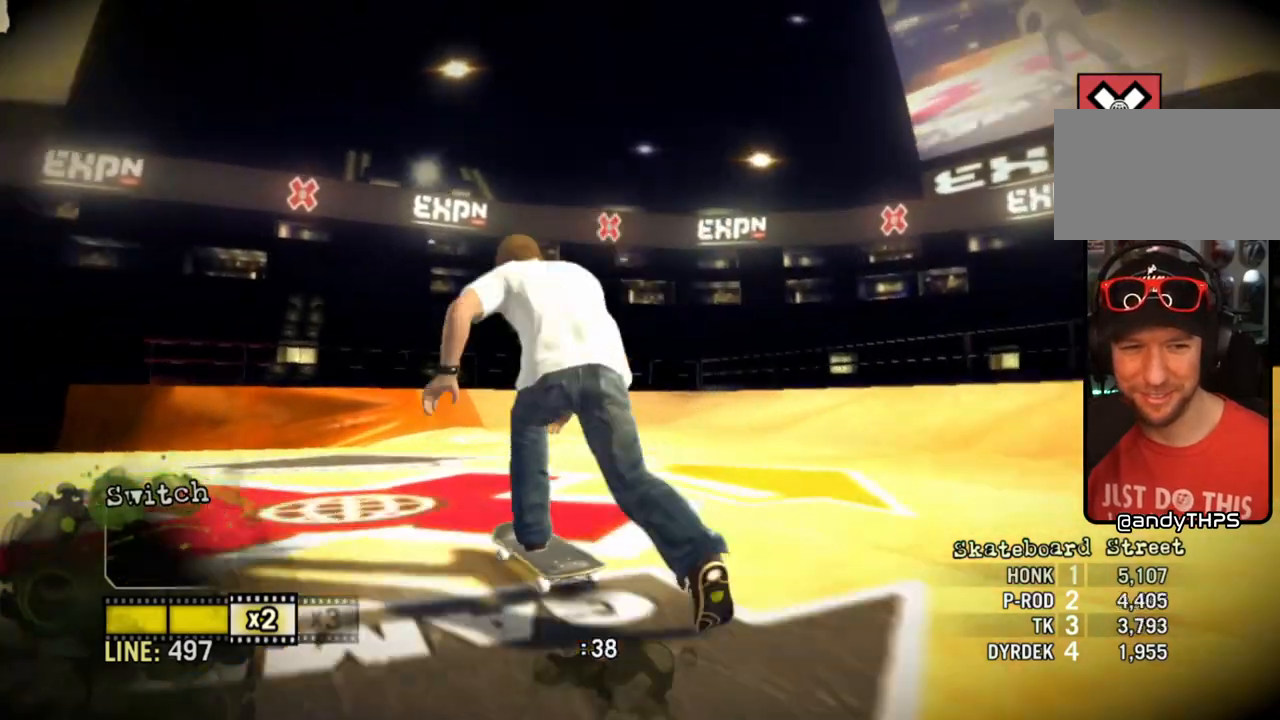
{"buttons": [], "left_stick": "left", "right_stick": "center", "events": [[83, "right_stick", "up-right"], [117, "left_stick", "left"], [350, "right_stick", "down-left"], [467, "right_stick", "center"]]}
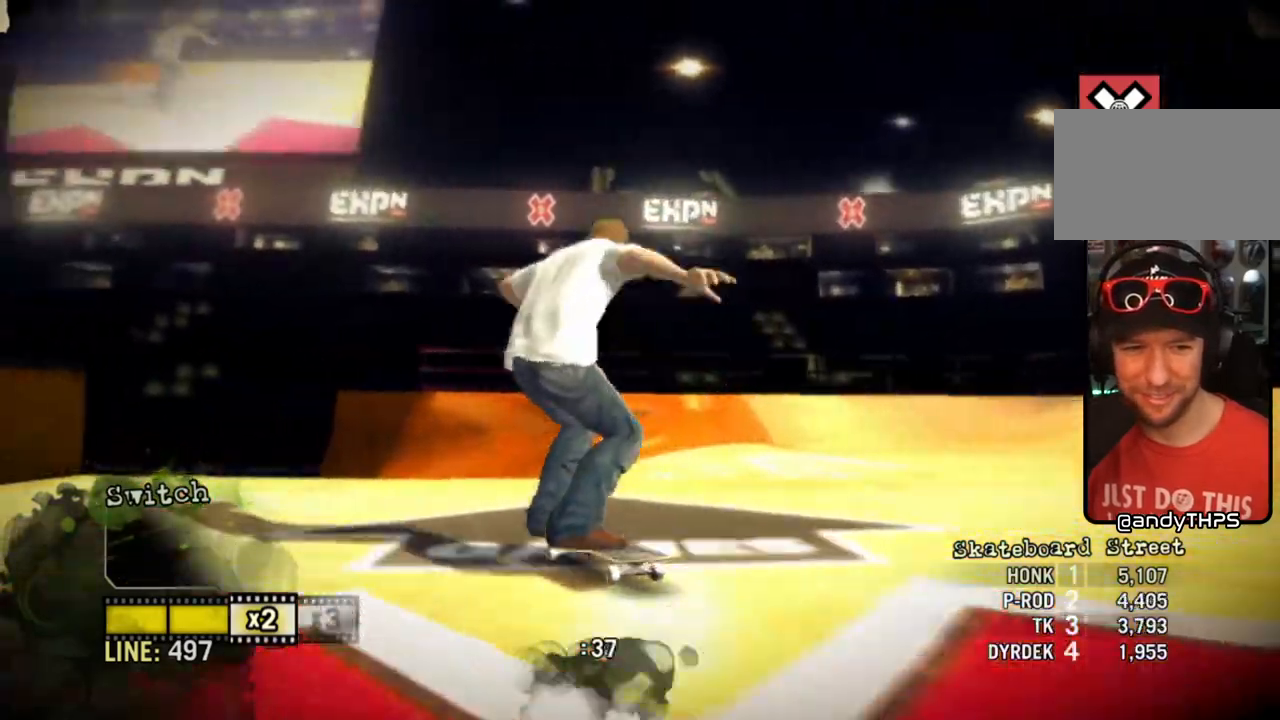
{"buttons": [], "left_stick": "left", "right_stick": "center", "events": []}
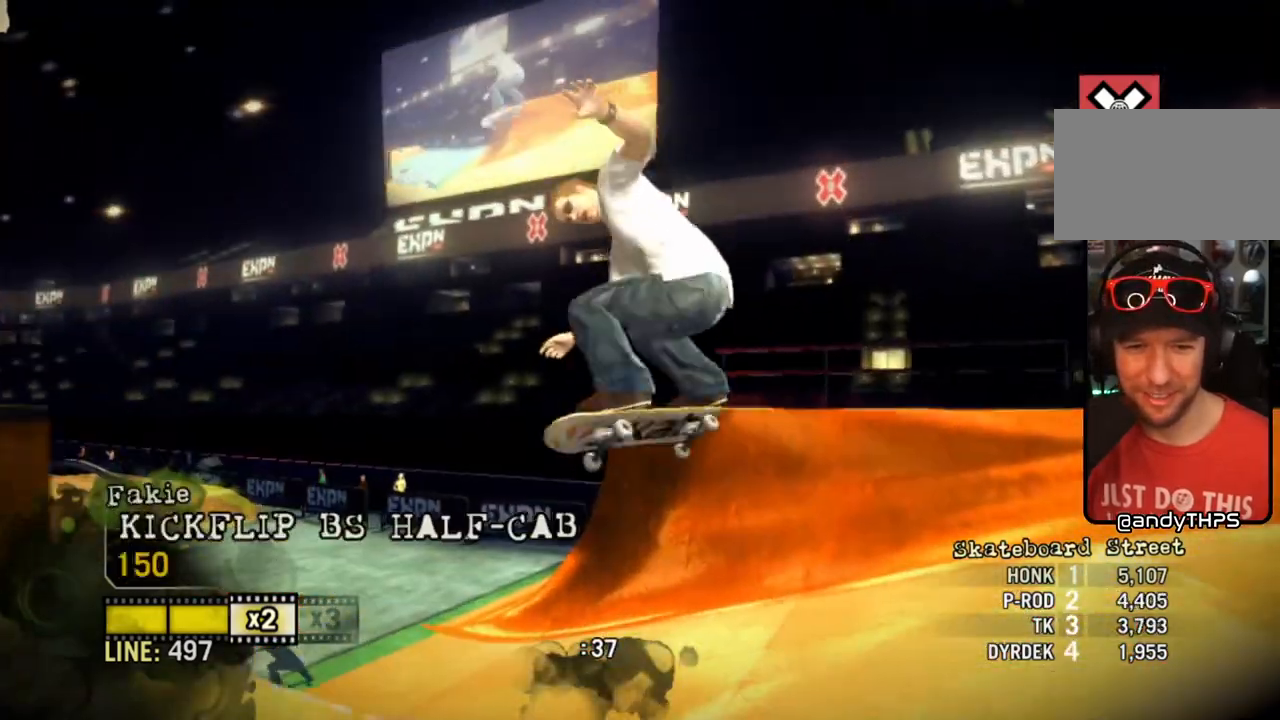
{"buttons": [], "left_stick": "left", "right_stick": "center", "events": [[217, "left_stick", "center"], [483, "left_stick", "left"]]}
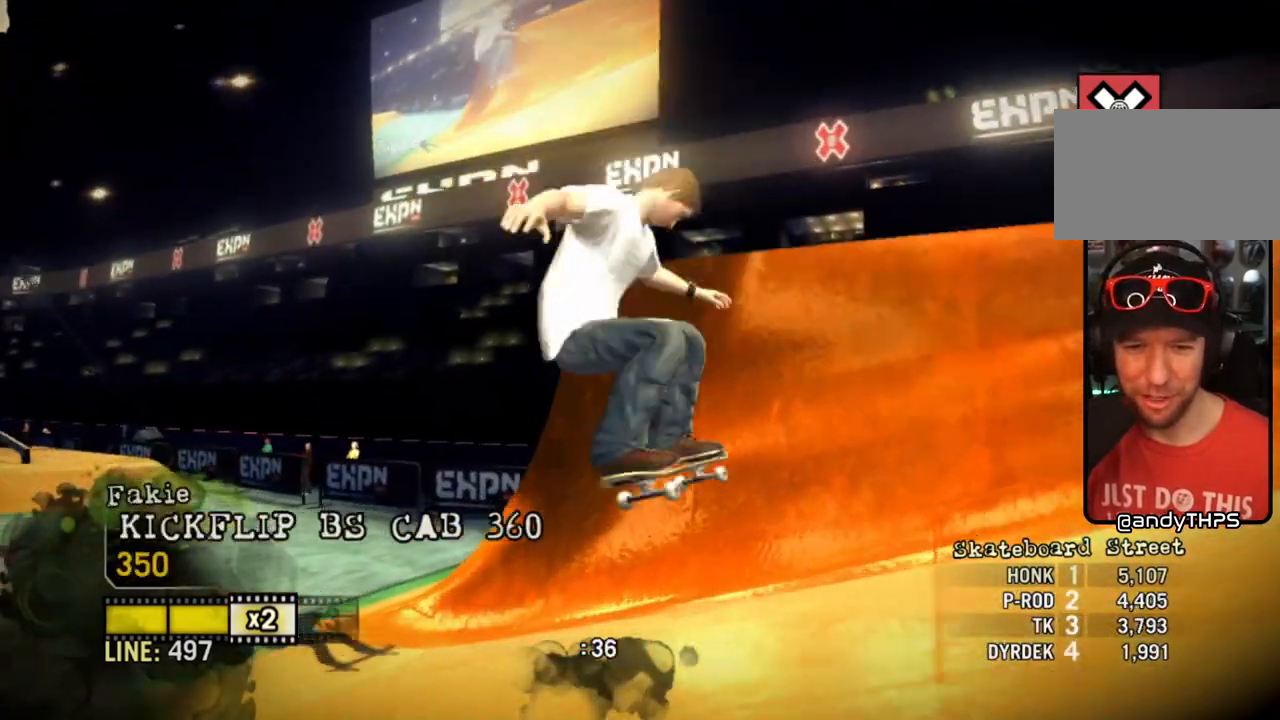
{"buttons": [], "left_stick": "left", "right_stick": "center", "events": []}
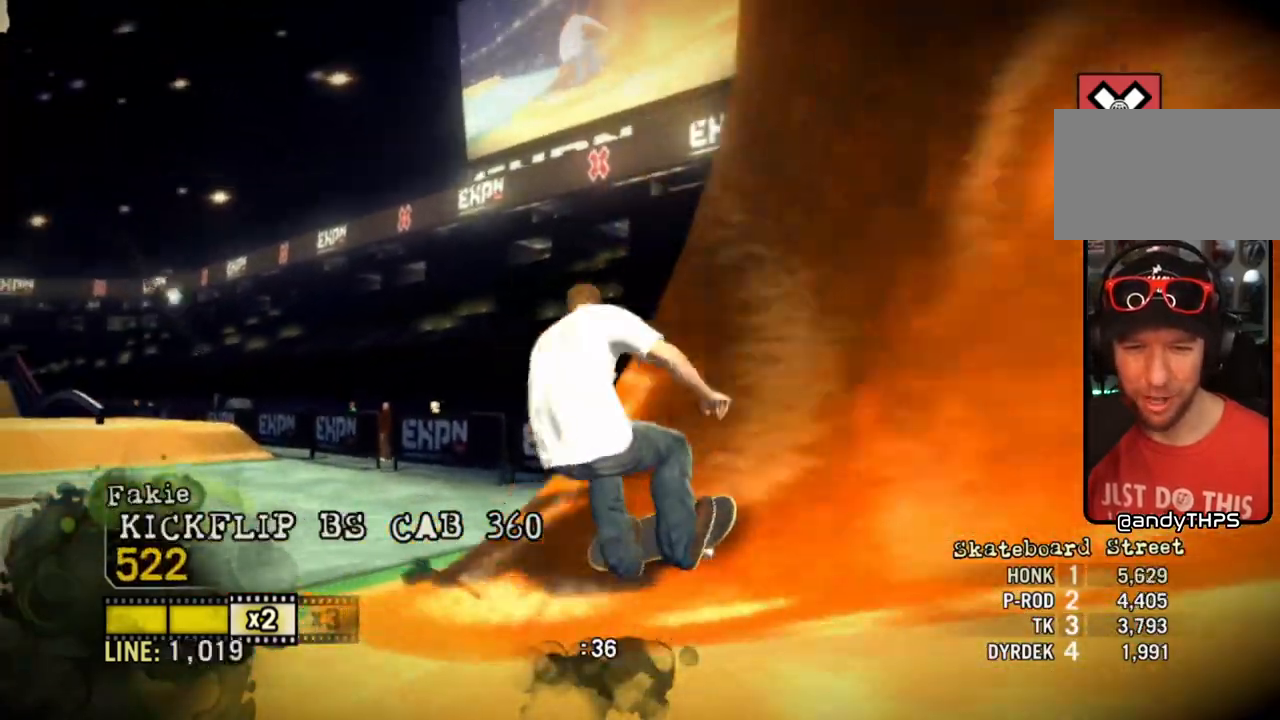
{"buttons": [], "left_stick": "right", "right_stick": "center", "events": [[67, "left_stick", "center"], [383, "left_stick", "right"]]}
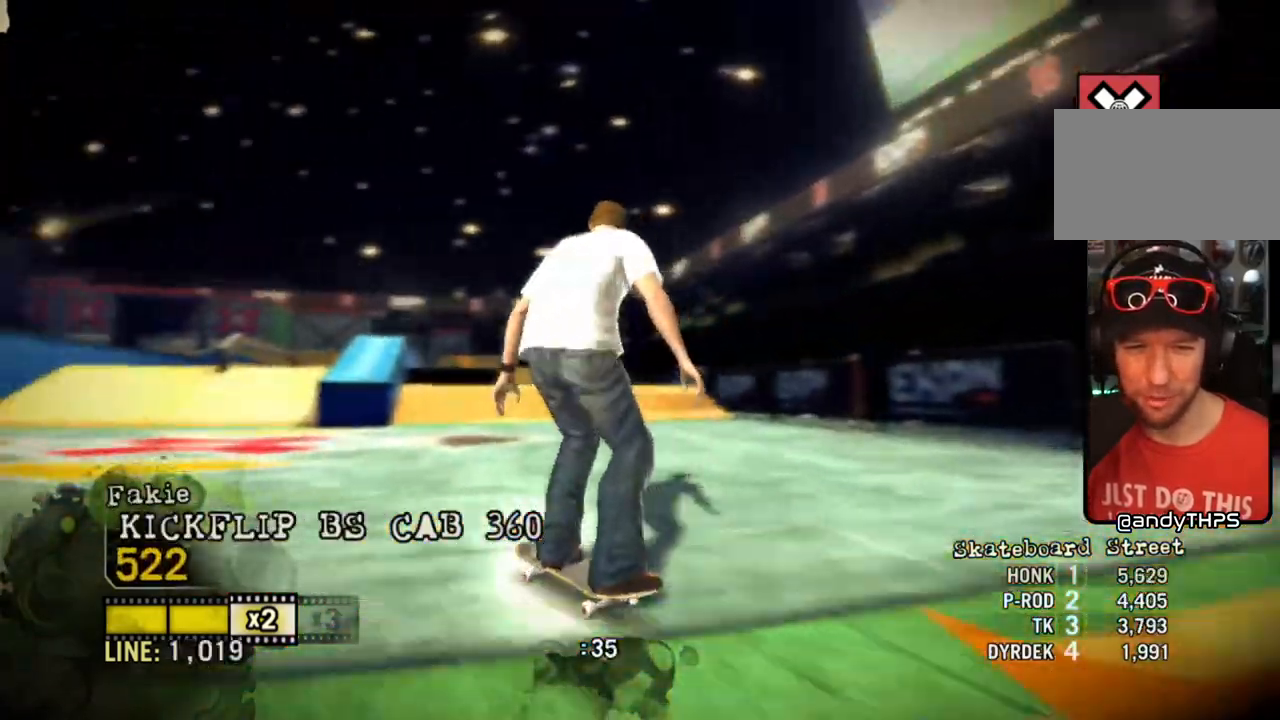
{"buttons": ["CROSS"], "left_stick": "center", "right_stick": "center", "events": [[117, "CROSS", "down"], [133, "left_stick", "center"], [300, "CROSS", "up"], [350, "CROSS", "down"]]}
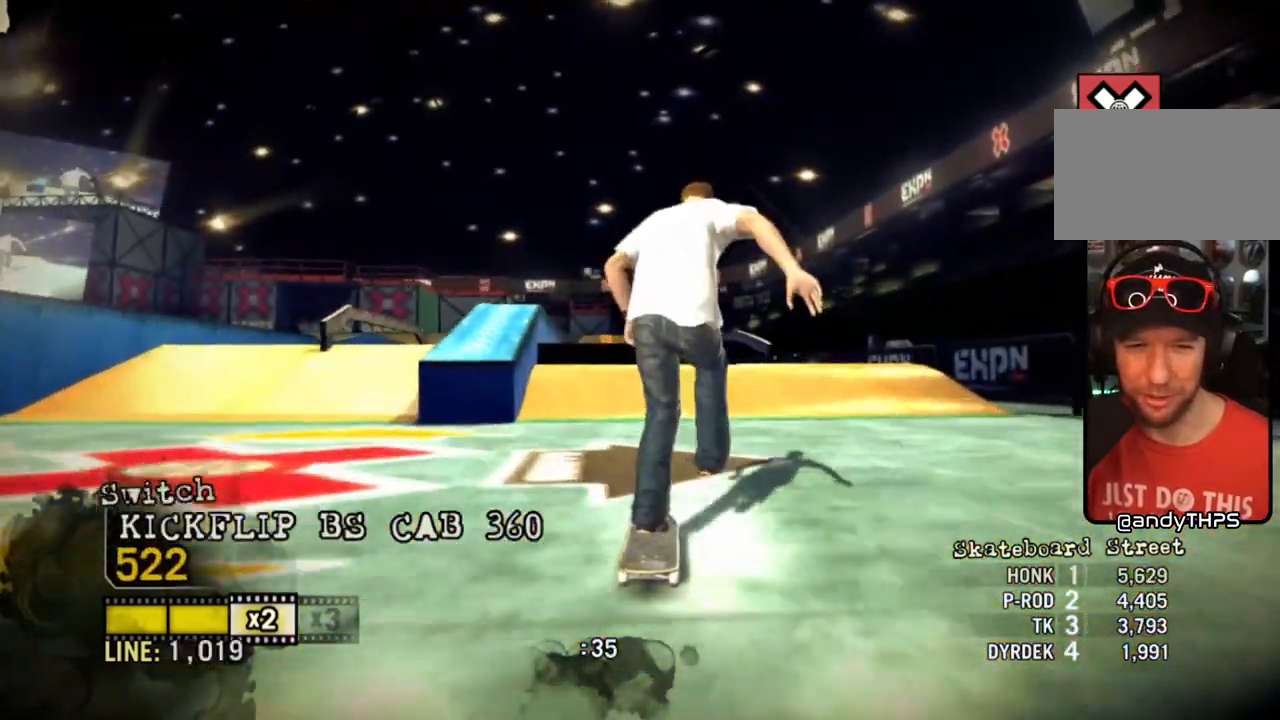
{"buttons": [], "left_stick": "center", "right_stick": "up-right", "events": [[150, "CROSS", "up"], [233, "left_stick", "left"], [333, "left_stick", "center"], [333, "right_stick", "up-right"]]}
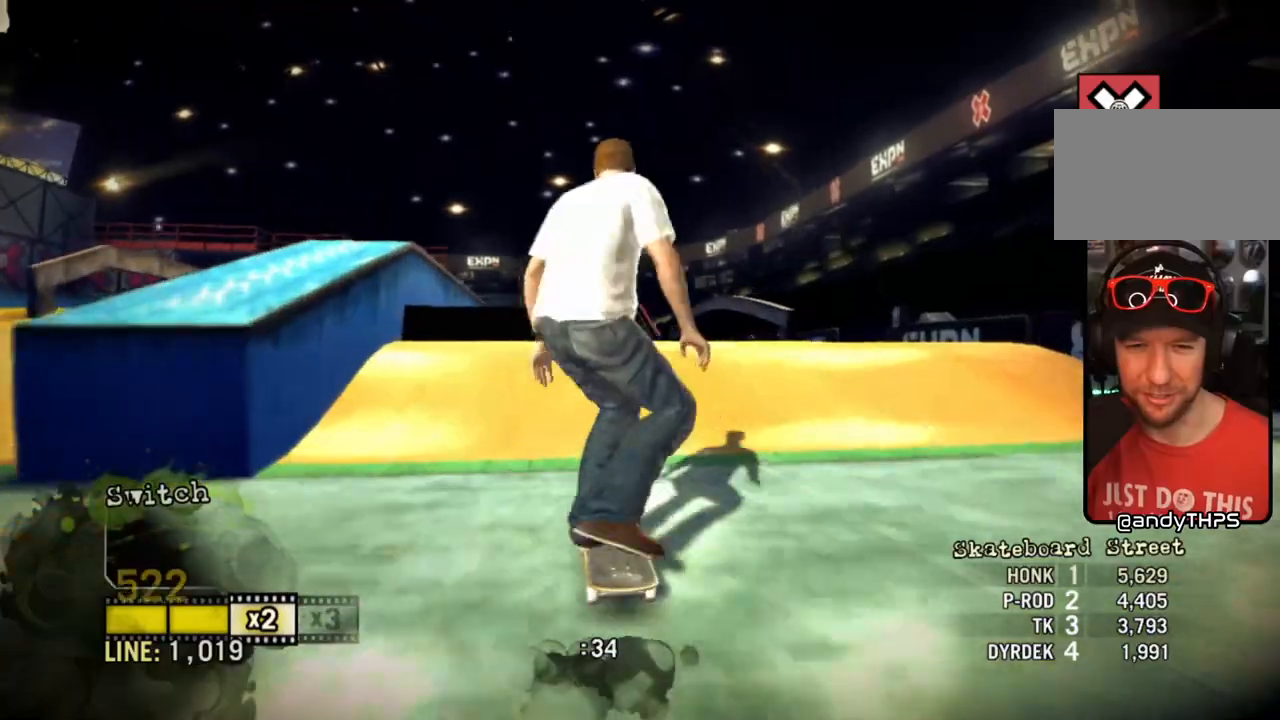
{"buttons": [], "left_stick": "left", "right_stick": "down-left", "events": [[267, "left_stick", "left"], [283, "right_stick", "down-left"]]}